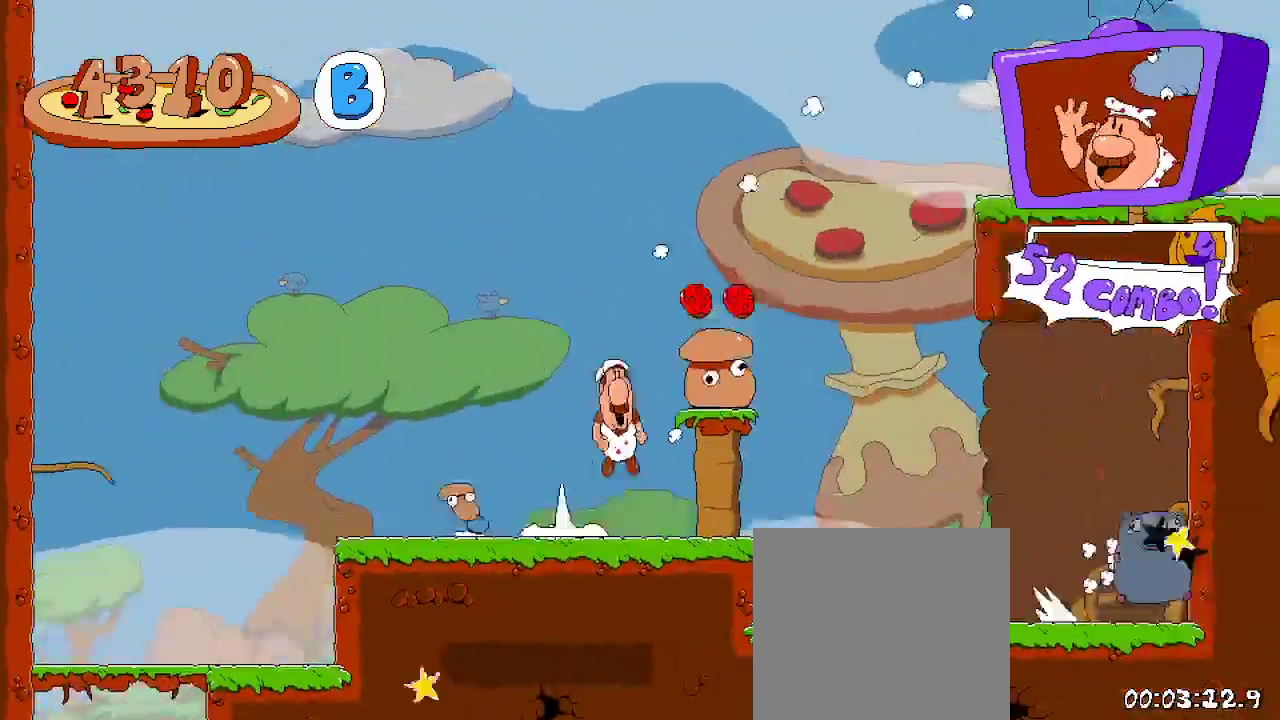
Gameplay with a controller (Xbox layout); each line is a JSON object with the inputs held at the frame after it (dt_ms = milliseconds from this image to that frame). "events" lists button and stick changes between this image and that frame as [ms after this image, input, new state], when the widget could be followed in between.
{"dt_ms": 500, "buttons": ["R2", "DPAD_RIGHT"], "left_stick": "center", "right_stick": "center", "events": [[233, "A", "up"]]}
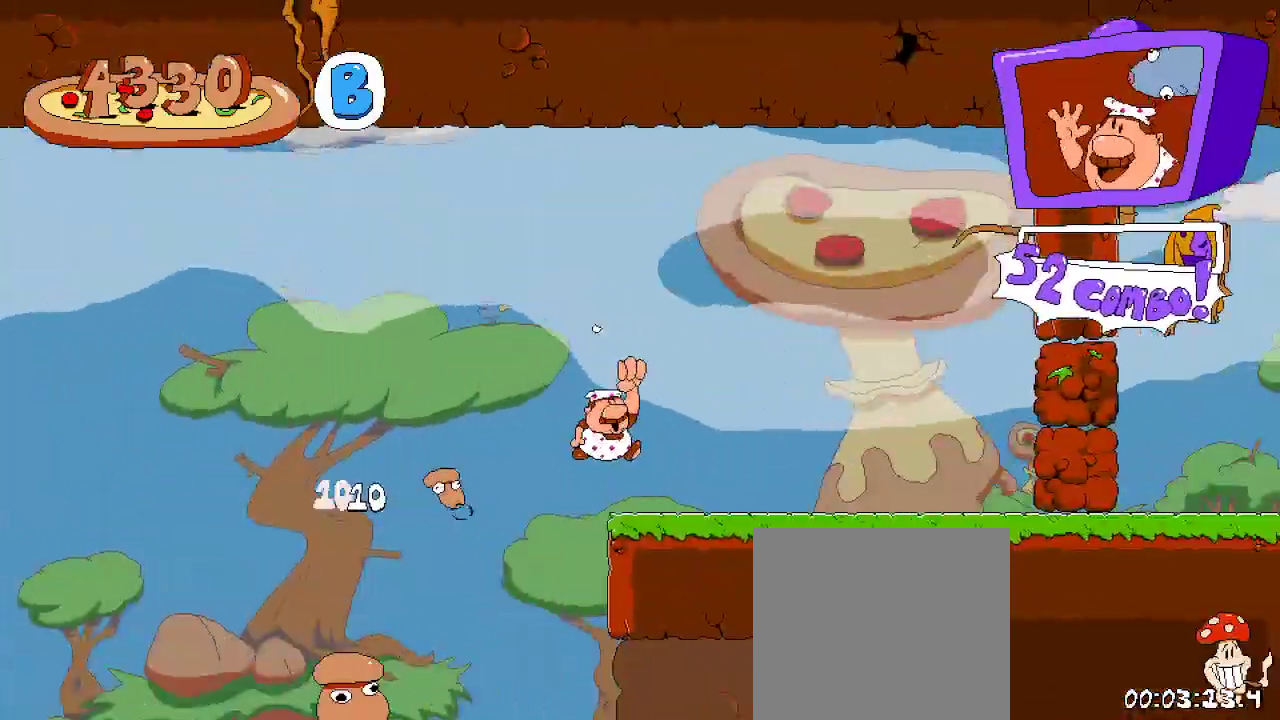
{"dt_ms": 500, "buttons": ["X", "R2", "DPAD_UP"], "left_stick": "center", "right_stick": "center", "events": [[467, "DPAD_RIGHT", "up"], [467, "DPAD_UP", "down"], [500, "X", "down"]]}
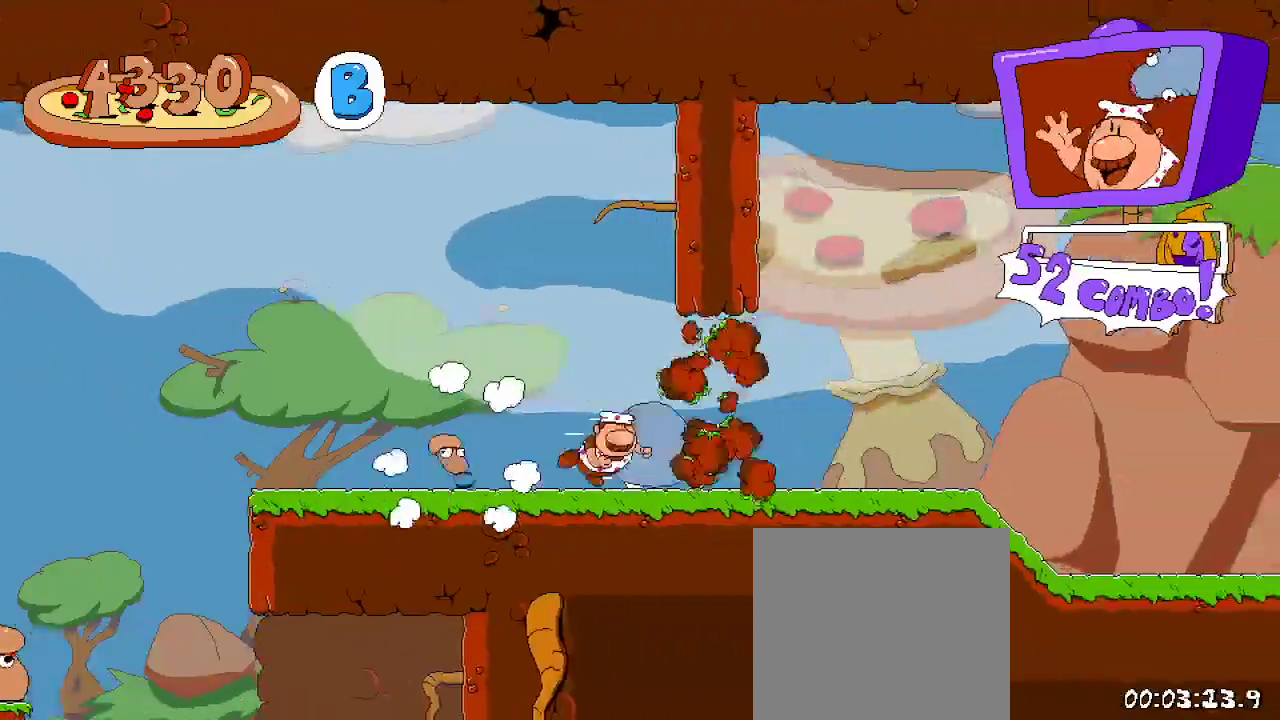
{"dt_ms": 500, "buttons": ["R2", "DPAD_RIGHT"], "left_stick": "center", "right_stick": "center"}
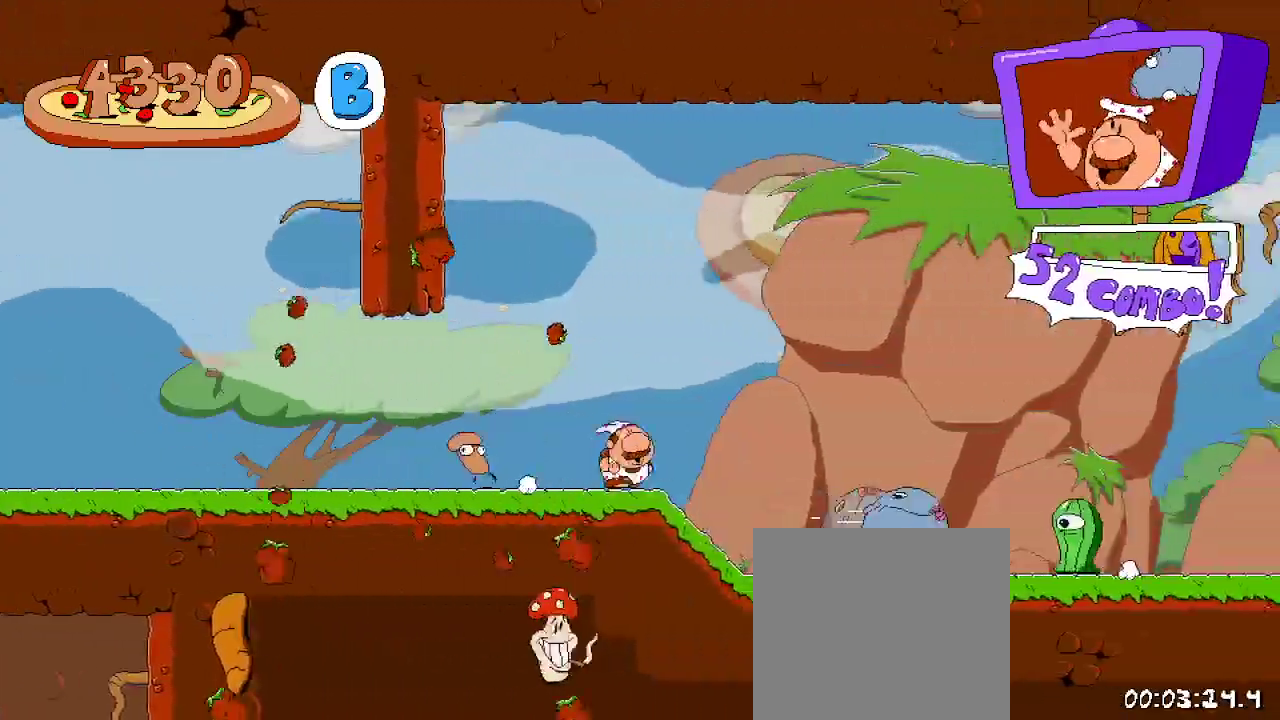
{"dt_ms": 500, "buttons": ["R2", "DPAD_RIGHT"], "left_stick": "center", "right_stick": "center", "events": []}
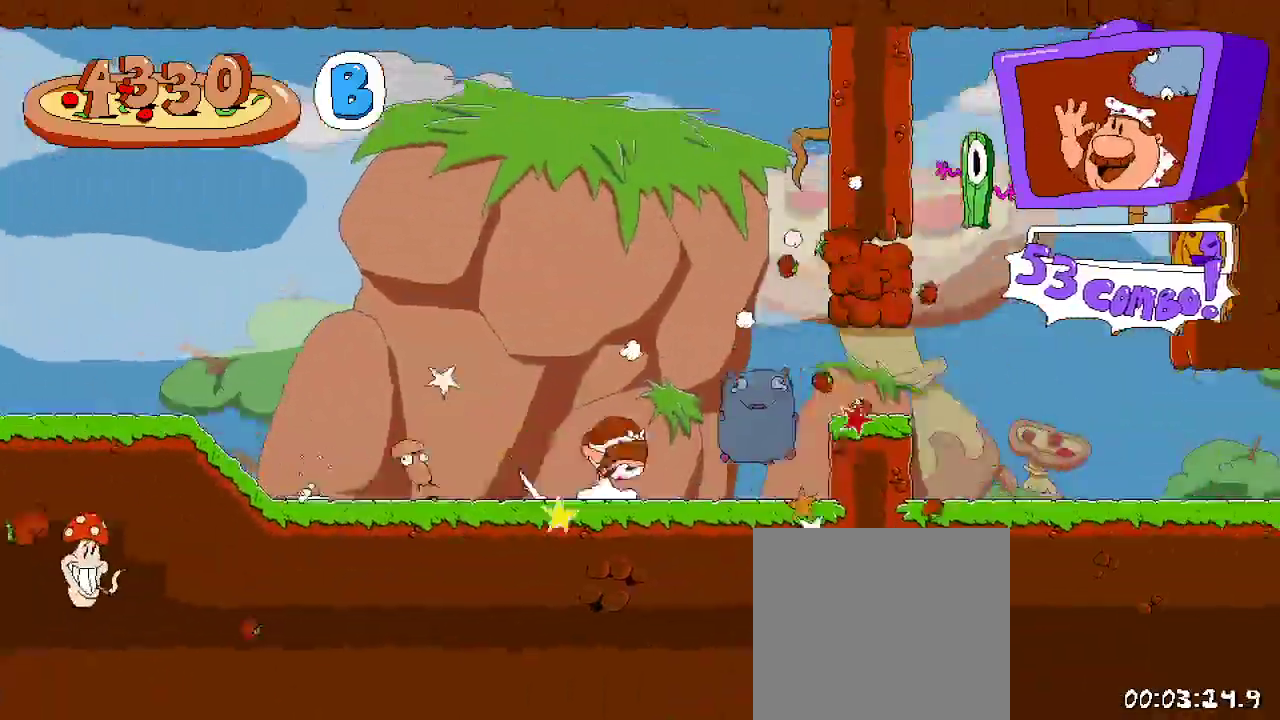
{"dt_ms": 500, "buttons": ["R2", "DPAD_RIGHT"], "left_stick": "center", "right_stick": "center", "events": [[33, "A", "down"], [167, "A", "up"]]}
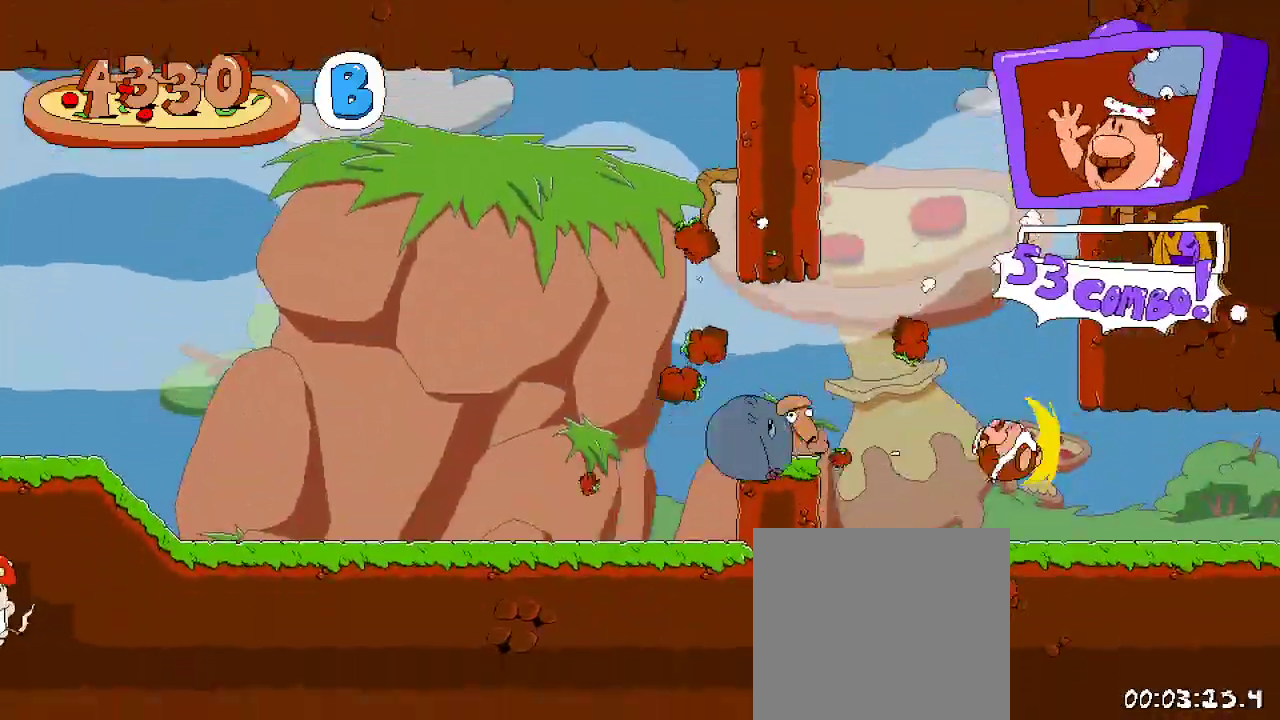
{"dt_ms": 500, "buttons": ["R2", "DPAD_RIGHT"], "left_stick": "center", "right_stick": "center", "events": []}
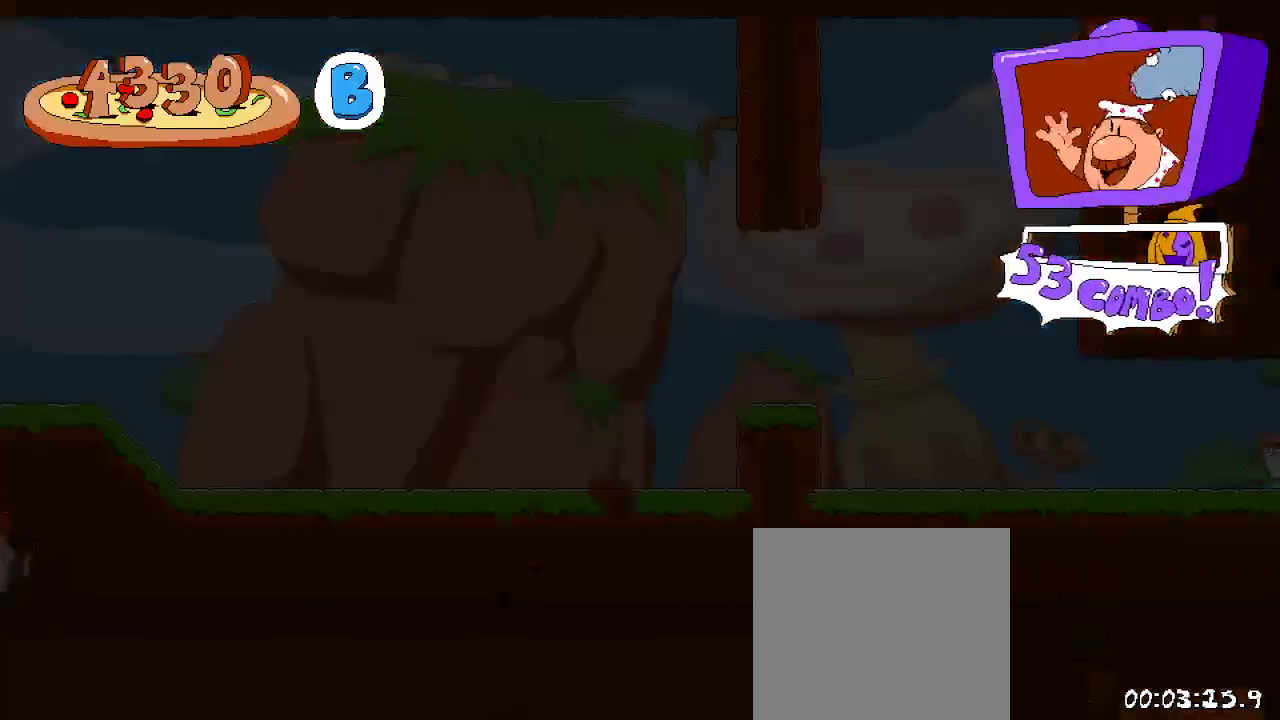
{"dt_ms": 500, "buttons": ["A", "R2", "DPAD_RIGHT"], "left_stick": "center", "right_stick": "center", "events": [[433, "A", "down"]]}
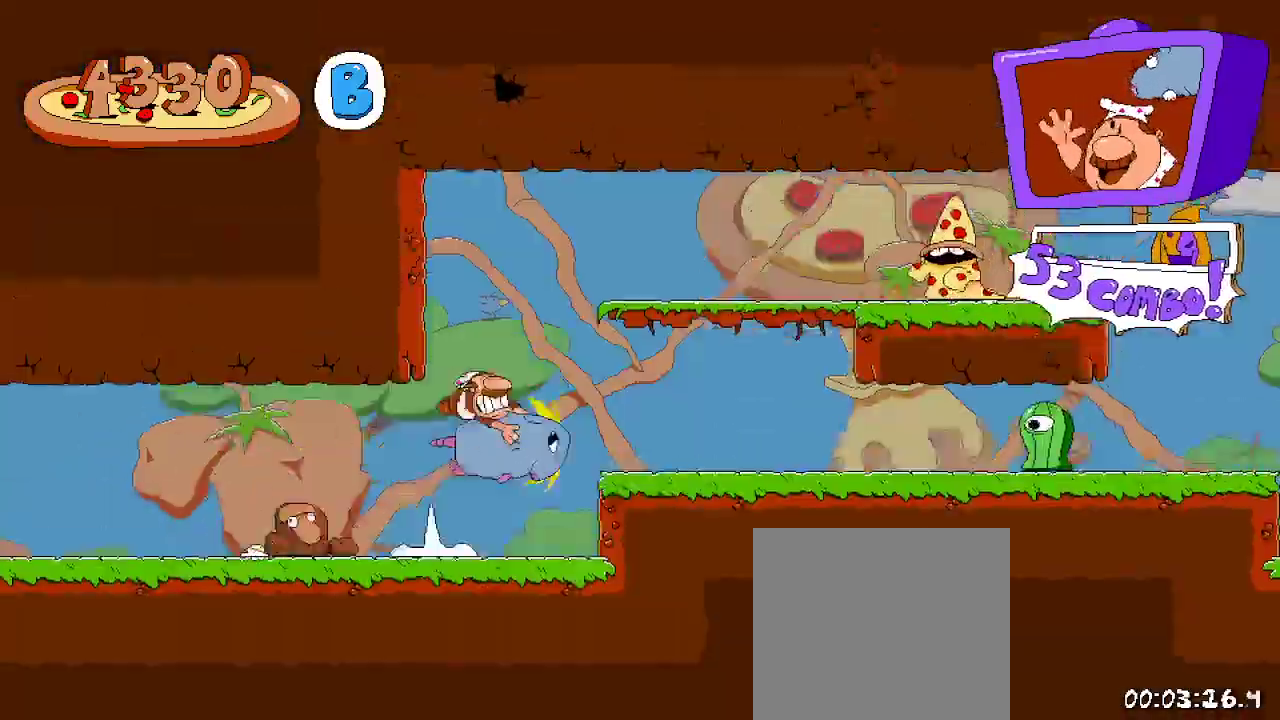
{"dt_ms": 500, "buttons": ["R2", "DPAD_RIGHT"], "left_stick": "center", "right_stick": "center", "events": [[100, "A", "up"]]}
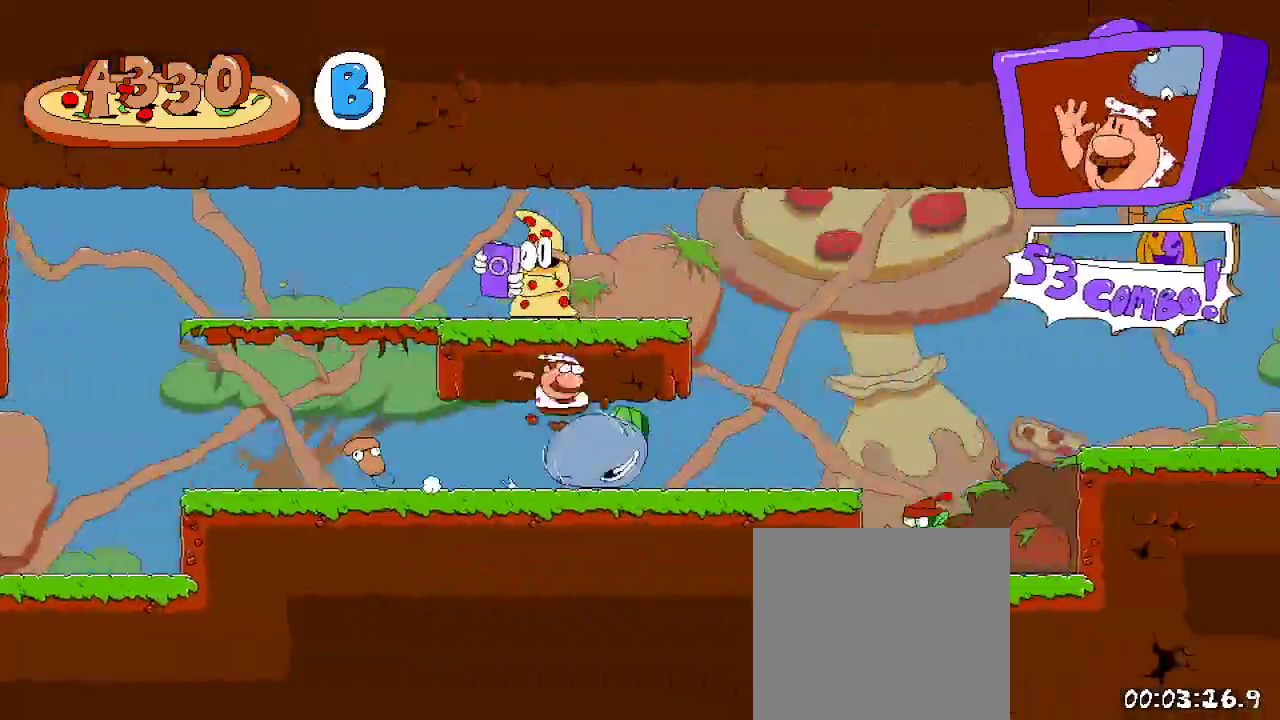
{"dt_ms": 500, "buttons": ["R2"], "left_stick": "center", "right_stick": "center", "events": [[433, "DPAD_RIGHT", "up"]]}
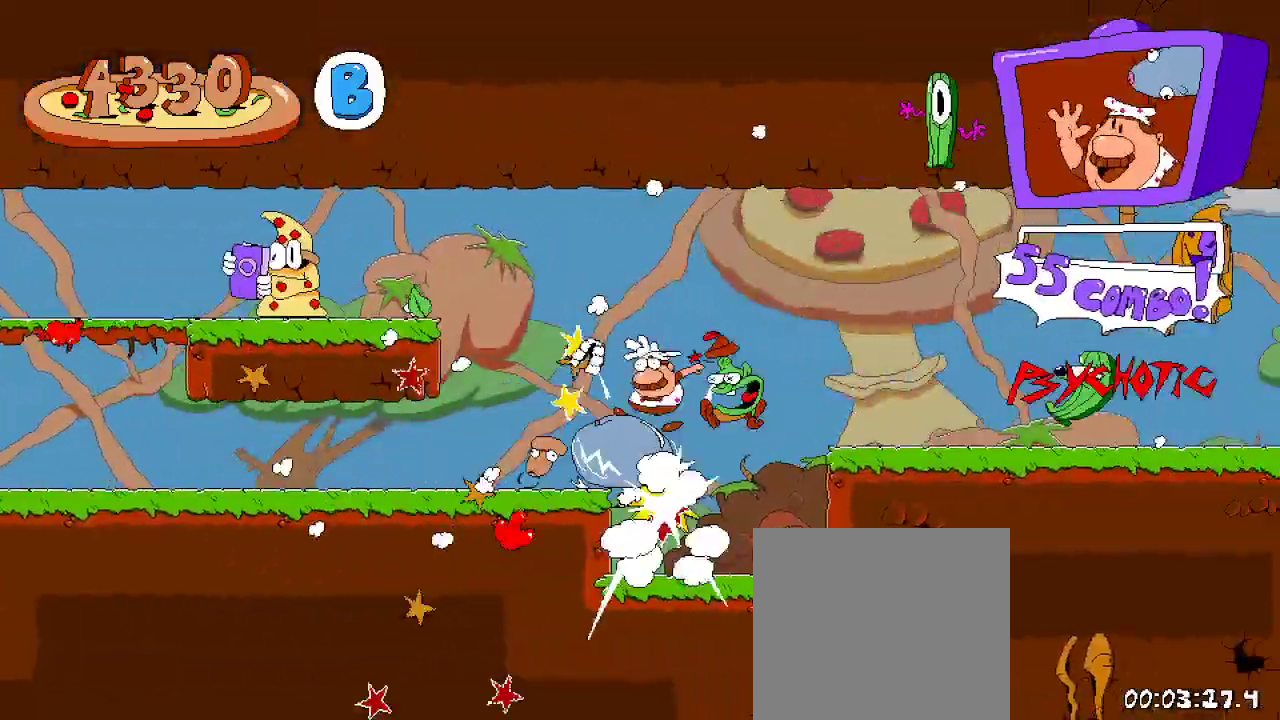
{"dt_ms": 500, "buttons": ["A", "R2", "DPAD_LEFT"], "left_stick": "center", "right_stick": "center", "events": [[33, "DPAD_LEFT", "down"], [367, "A", "down"]]}
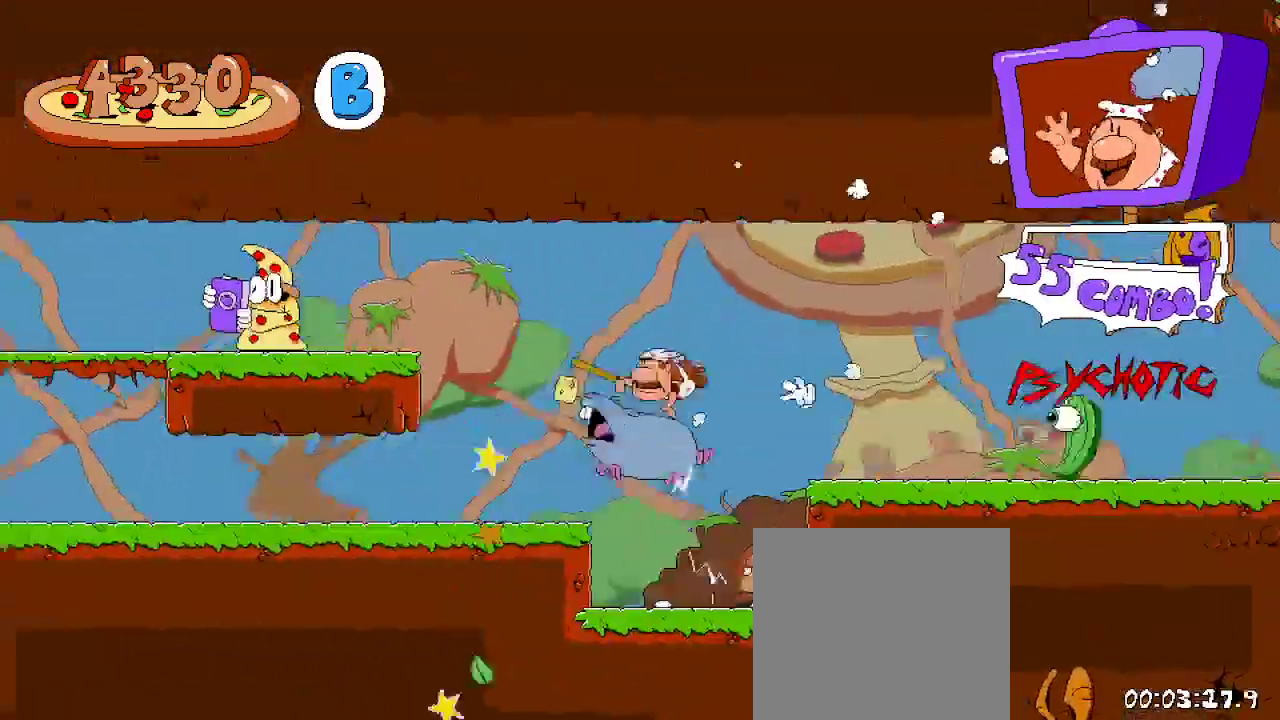
{"dt_ms": 500, "buttons": ["R2", "DPAD_LEFT"], "left_stick": "center", "right_stick": "center", "events": [[67, "A", "up"], [167, "A", "down"], [300, "A", "up"], [300, "DPAD_LEFT", "up"], [300, "DPAD_UP", "down"], [333, "R2", "up"], [333, "X", "down"], [400, "DPAD_LEFT", "down"], [433, "X", "up"], [467, "DPAD_UP", "up"], [467, "R2", "down"]]}
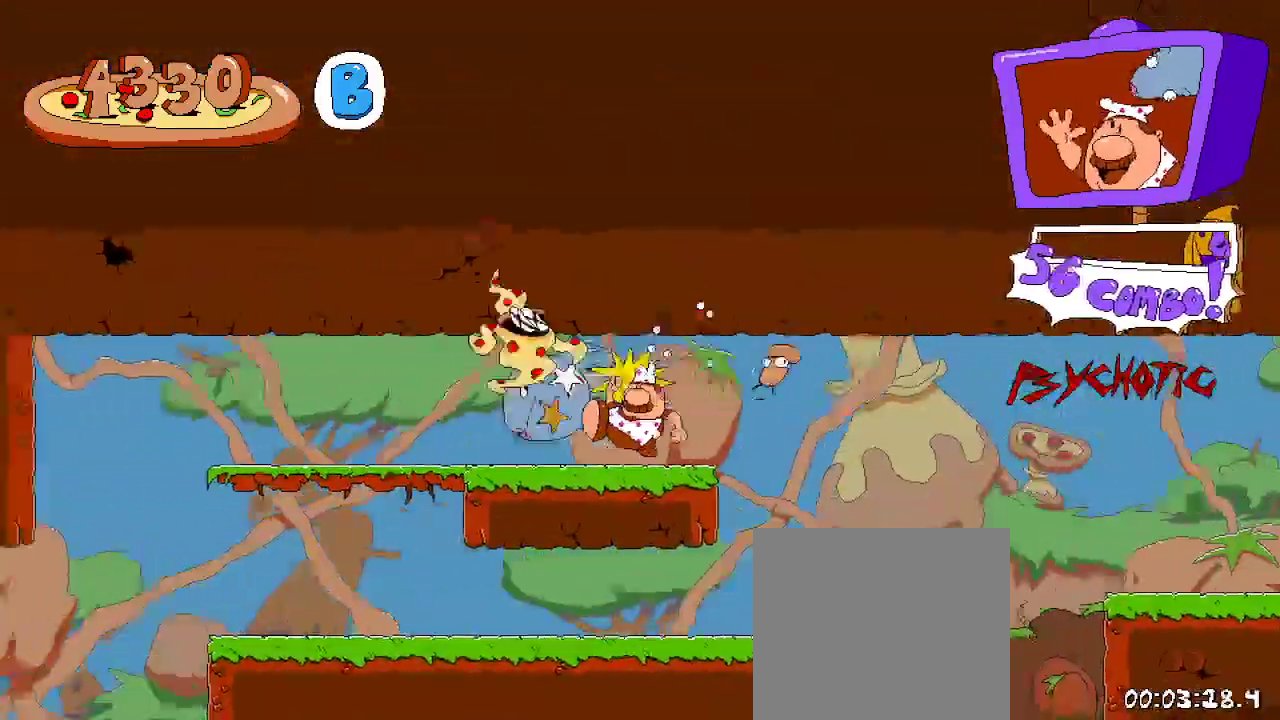
{"dt_ms": 500, "buttons": ["R2", "DPAD_RIGHT"], "left_stick": "center", "right_stick": "center", "events": [[33, "DPAD_LEFT", "up"], [67, "DPAD_RIGHT", "down"]]}
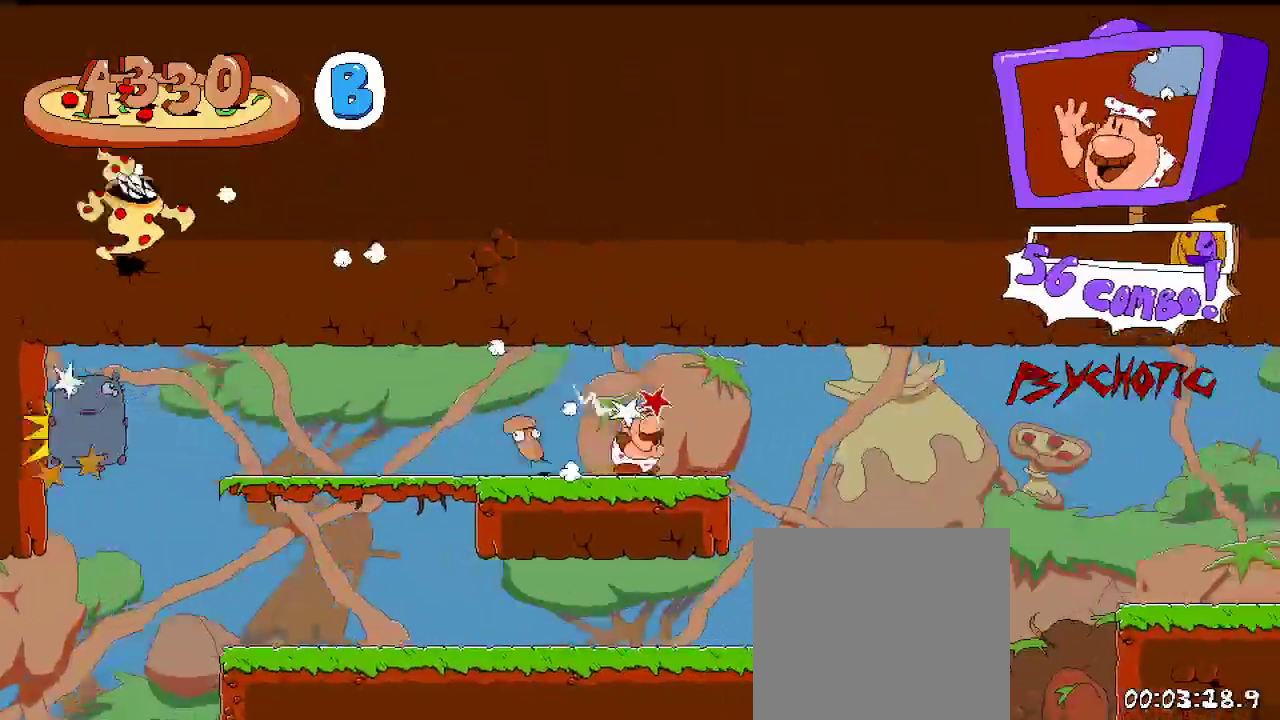
{"dt_ms": 500, "buttons": ["R2", "DPAD_RIGHT"], "left_stick": "center", "right_stick": "center", "events": [[233, "A", "down"], [333, "A", "up"]]}
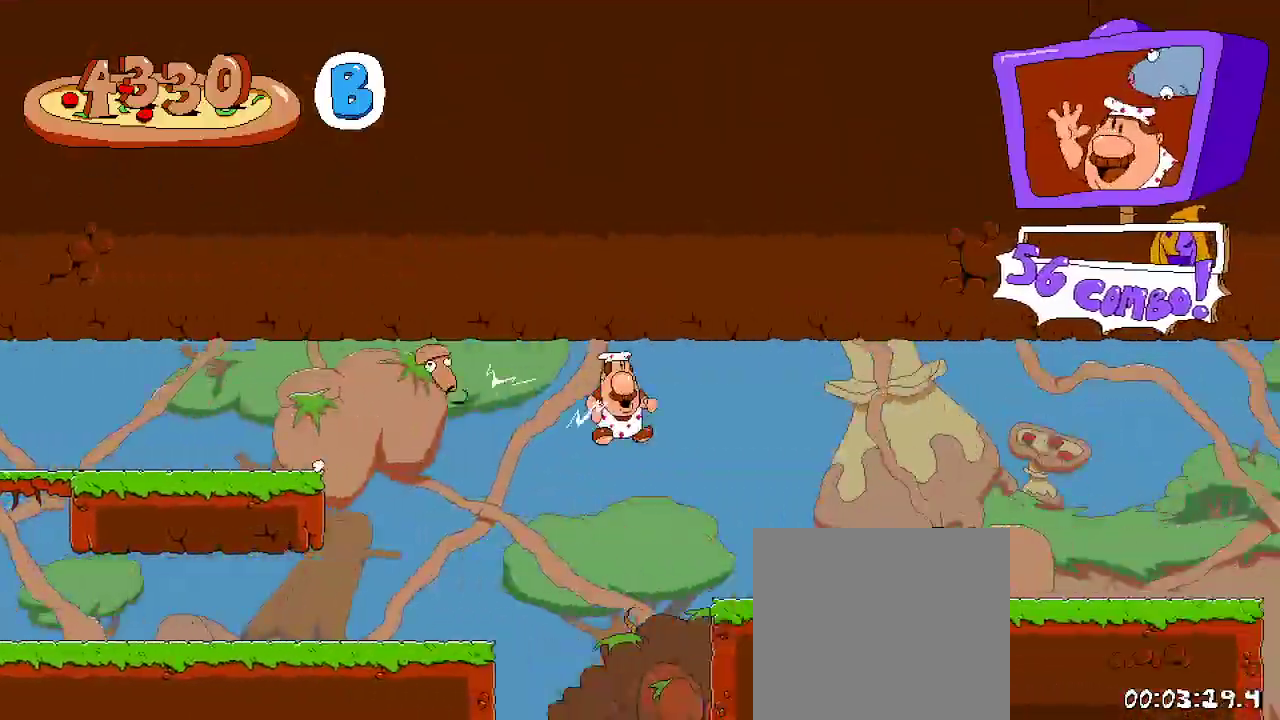
{"dt_ms": 500, "buttons": ["R2", "DPAD_RIGHT"], "left_stick": "center", "right_stick": "center", "events": [[133, "X", "down"], [233, "X", "up"], [333, "X", "down"], [433, "X", "up"]]}
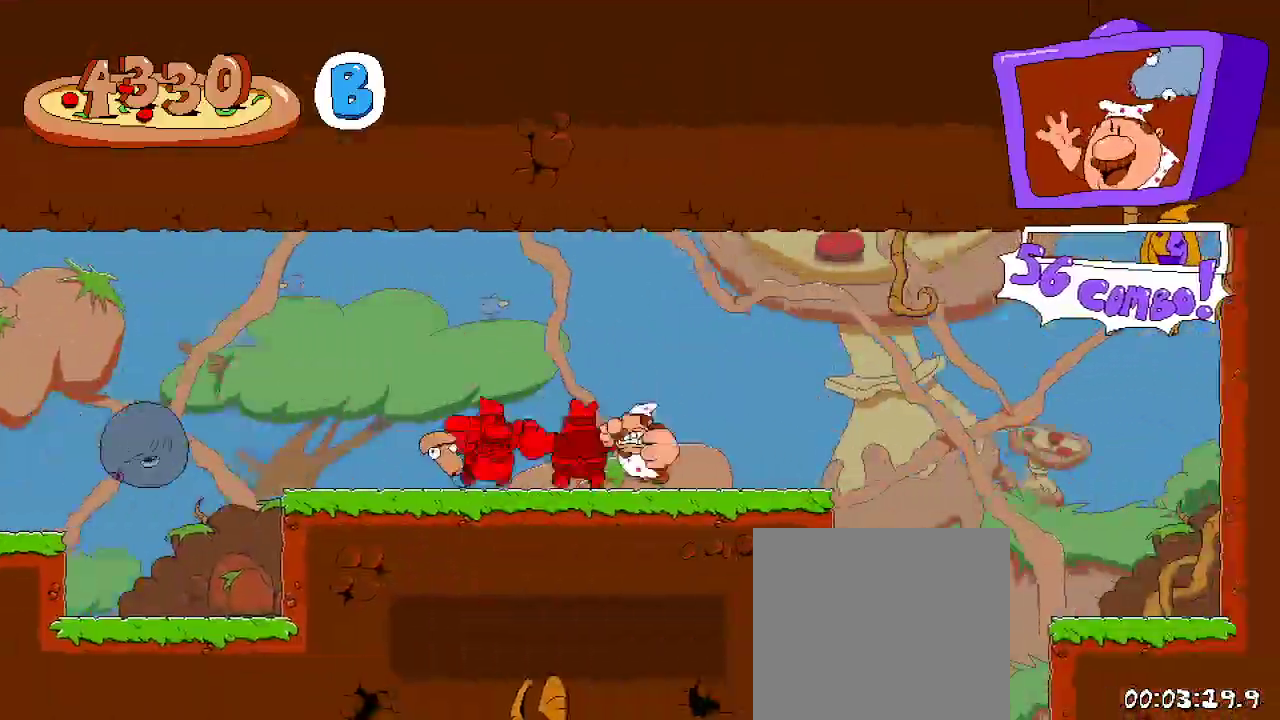
{"dt_ms": 500, "buttons": ["R2", "DPAD_RIGHT"], "left_stick": "center", "right_stick": "center", "events": [[233, "A", "down"], [233, "DPAD_RIGHT", "up"], [300, "DPAD_RIGHT", "down"], [433, "A", "up"]]}
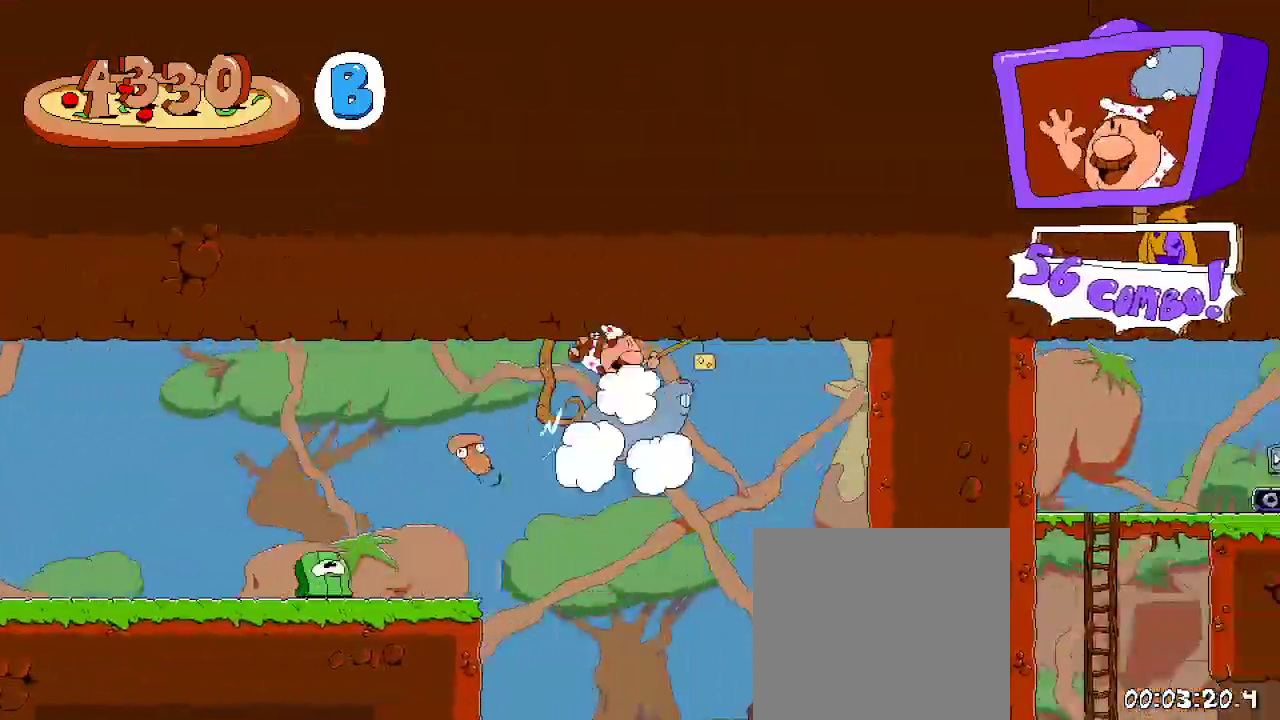
{"dt_ms": 500, "buttons": ["R2", "DPAD_LEFT"], "left_stick": "center", "right_stick": "center", "events": [[167, "DPAD_RIGHT", "up"], [233, "DPAD_LEFT", "down"]]}
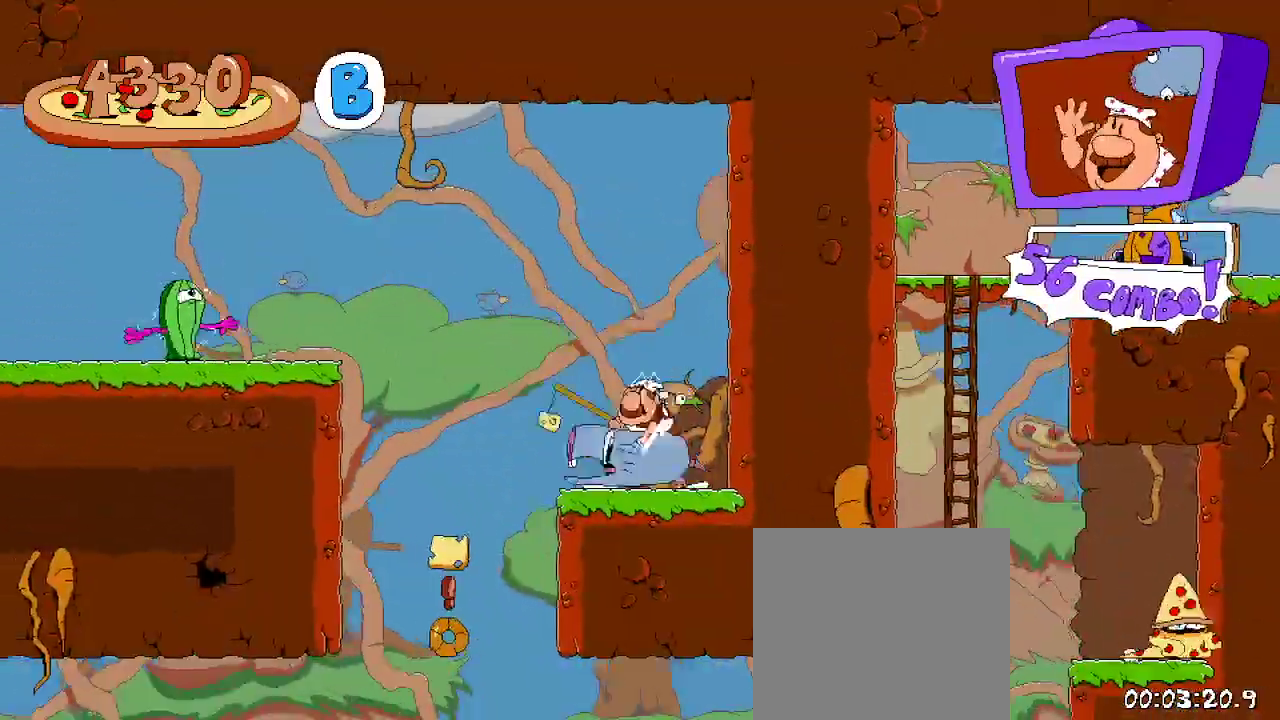
{"dt_ms": 500, "buttons": ["R2", "DPAD_UP", "DPAD_LEFT"], "left_stick": "center", "right_stick": "center", "events": [[33, "A", "down"], [233, "DPAD_UP", "down"], [333, "X", "down"], [400, "A", "up"], [500, "X", "up"]]}
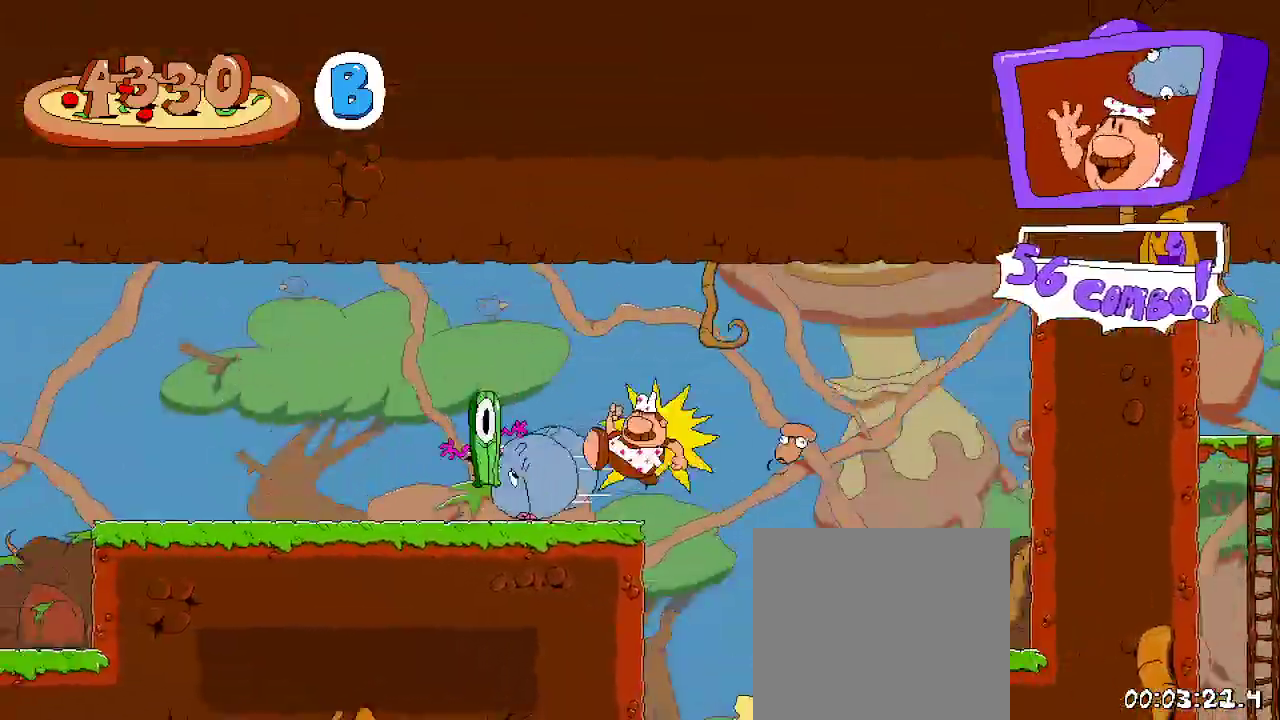
{"dt_ms": 500, "buttons": ["R2", "DPAD_RIGHT"], "left_stick": "center", "right_stick": "center"}
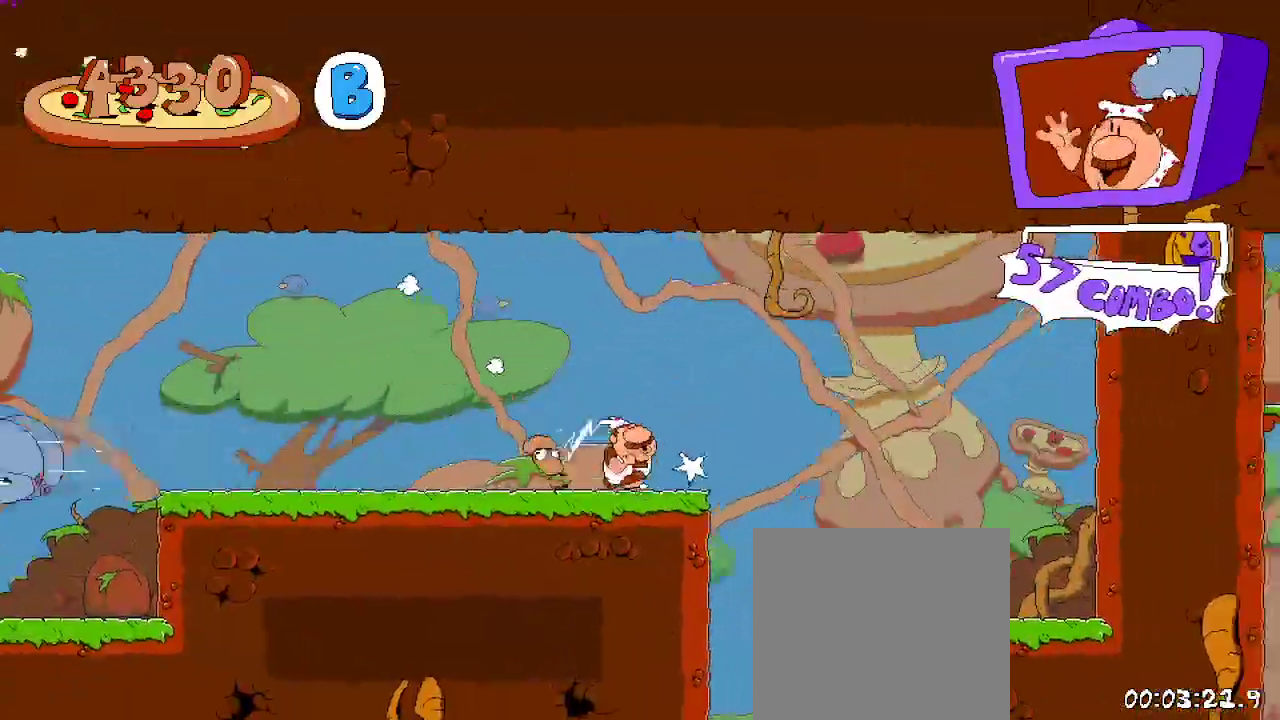
{"dt_ms": 500, "buttons": ["R2", "DPAD_LEFT"], "left_stick": "center", "right_stick": "center", "events": [[233, "DPAD_DOWN", "down"], [233, "DPAD_RIGHT", "up"], [400, "DPAD_DOWN", "up"], [400, "DPAD_LEFT", "down"]]}
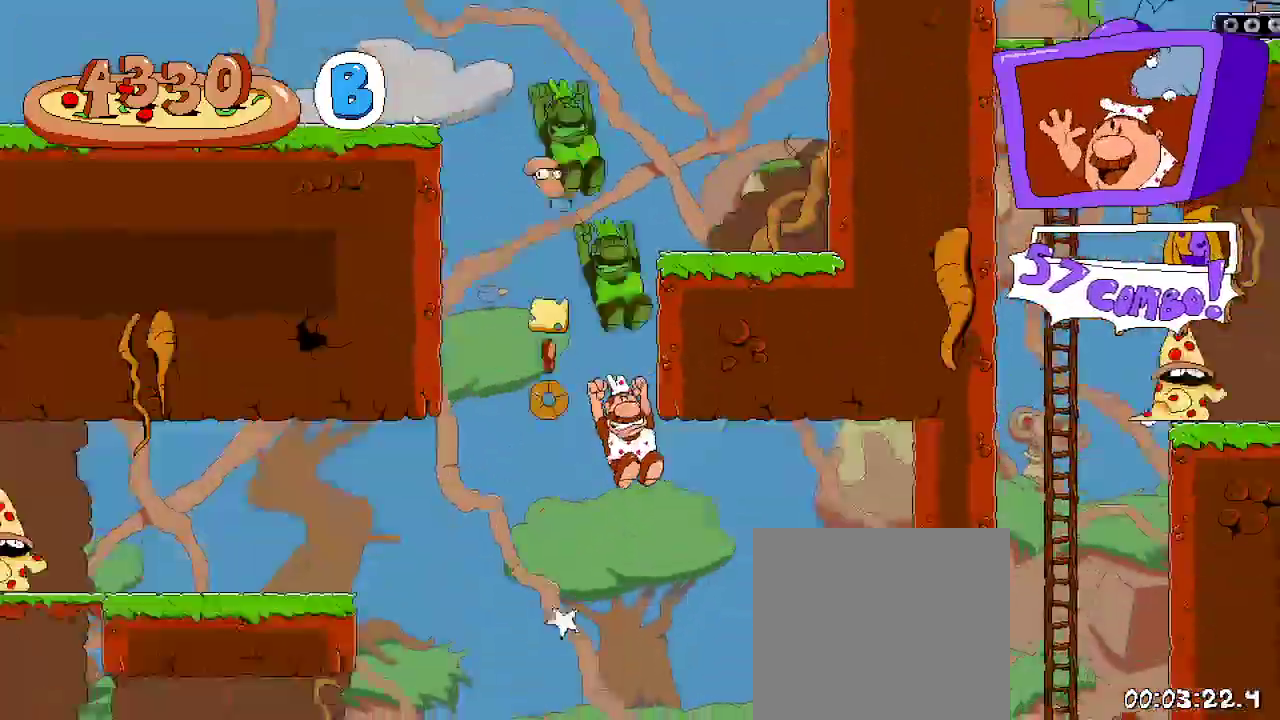
{"dt_ms": 500, "buttons": ["R2", "DPAD_LEFT"], "left_stick": "center", "right_stick": "center"}
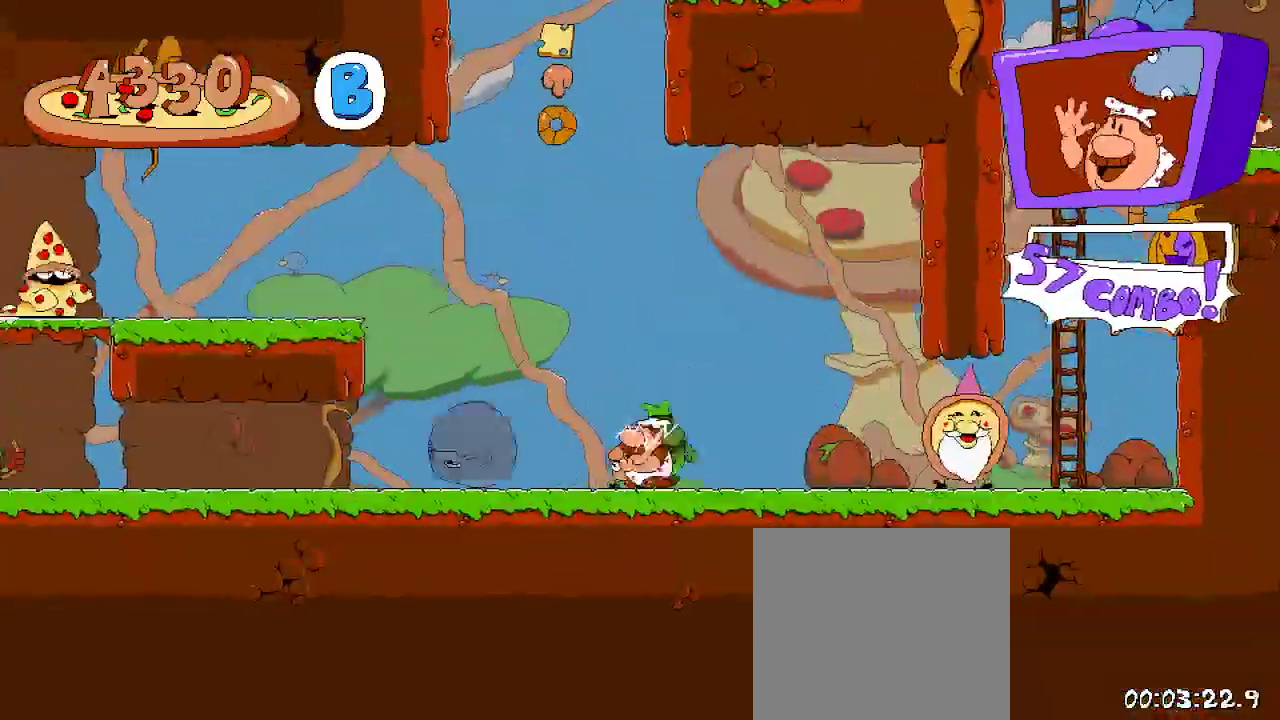
{"dt_ms": 500, "buttons": ["X", "R2", "DPAD_UP", "DPAD_LEFT"], "left_stick": "center", "right_stick": "center", "events": [[167, "A", "down"], [267, "R2", "up"], [300, "DPAD_UP", "down"], [400, "X", "down"], [467, "R2", "down"], [500, "A", "up"]]}
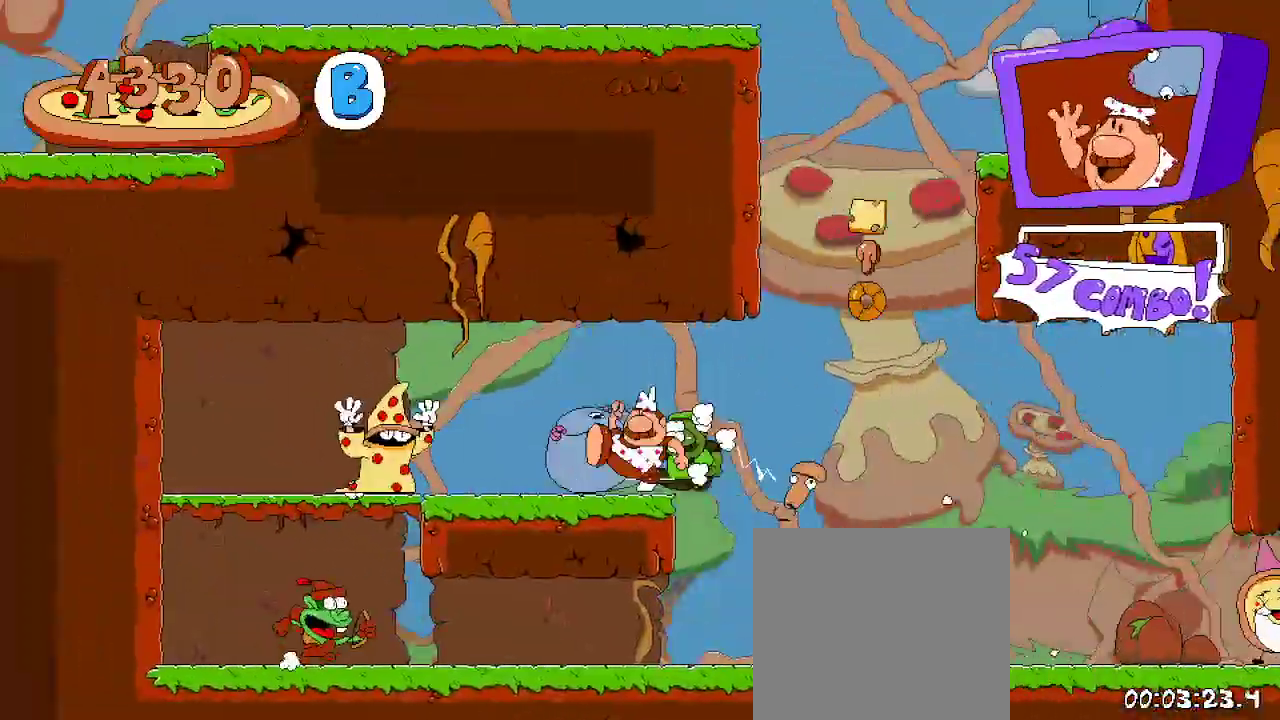
{"dt_ms": 500, "buttons": ["R2", "DPAD_RIGHT"], "left_stick": "center", "right_stick": "center", "events": [[33, "DPAD_UP", "up"], [33, "X", "up"], [433, "DPAD_LEFT", "up"], [467, "DPAD_RIGHT", "down"]]}
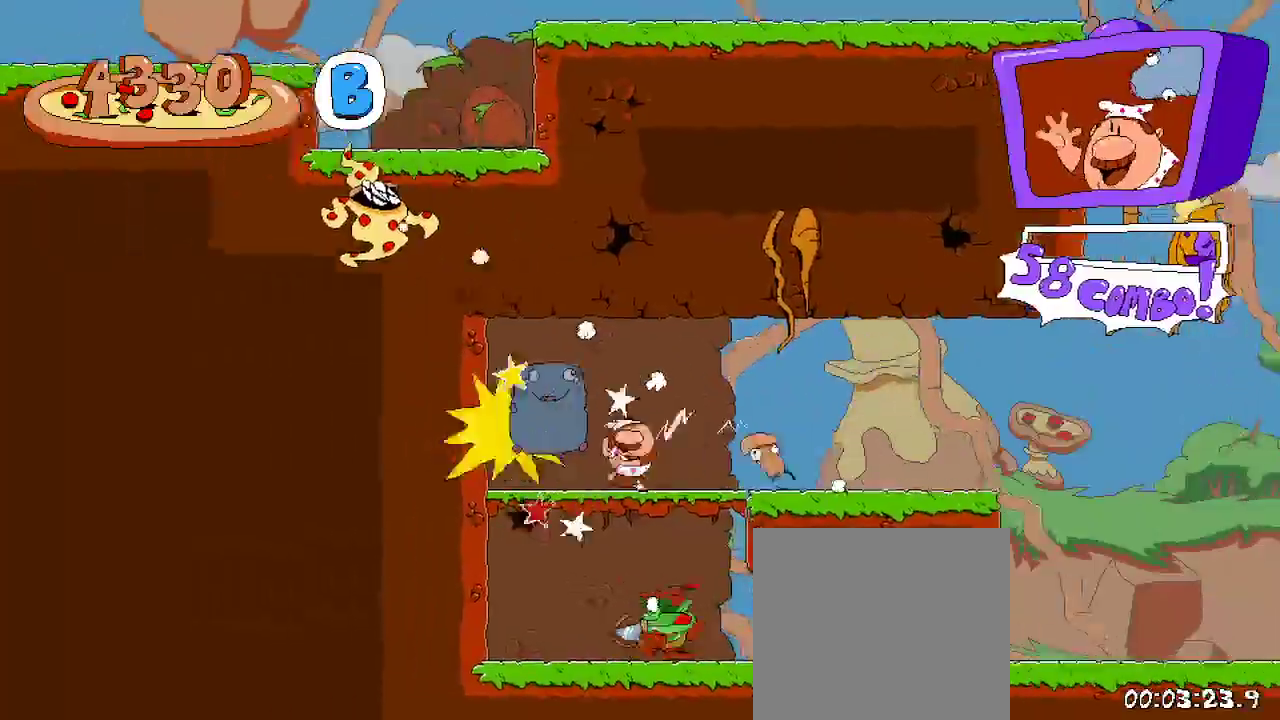
{"dt_ms": 500, "buttons": ["R2", "DPAD_RIGHT"], "left_stick": "center", "right_stick": "center", "events": []}
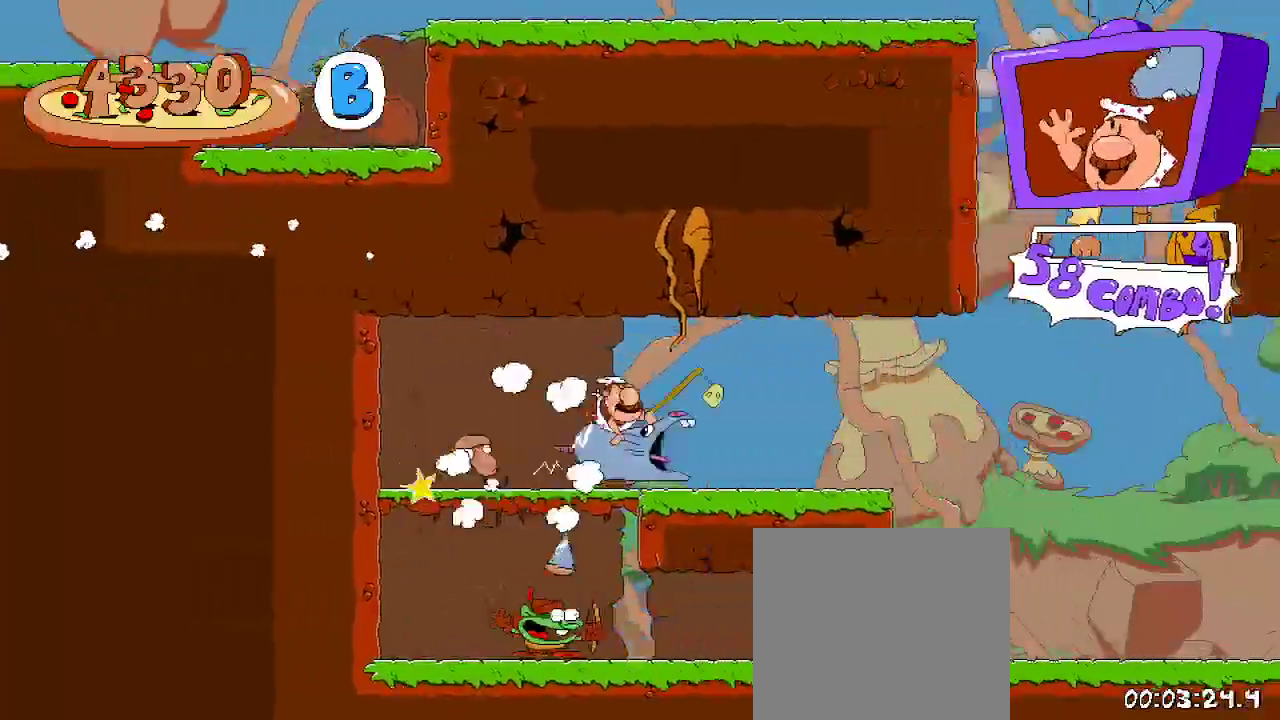
{"dt_ms": 500, "buttons": ["R2", "DPAD_LEFT"], "left_stick": "center", "right_stick": "center", "events": [[367, "DPAD_RIGHT", "up"], [433, "DPAD_LEFT", "down"]]}
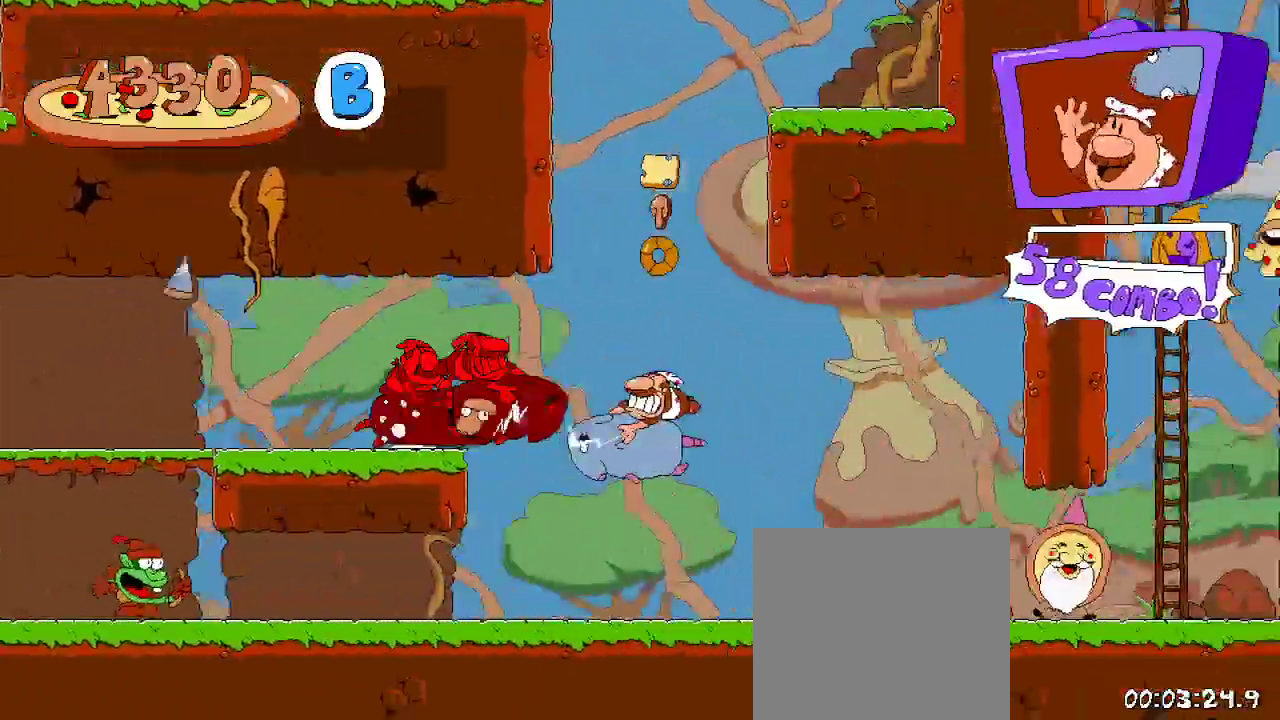
{"dt_ms": 500, "buttons": ["R2", "DPAD_UP", "DPAD_LEFT"], "left_stick": "center", "right_stick": "center", "events": [[300, "DPAD_UP", "down"], [367, "X", "down"], [500, "X", "up"]]}
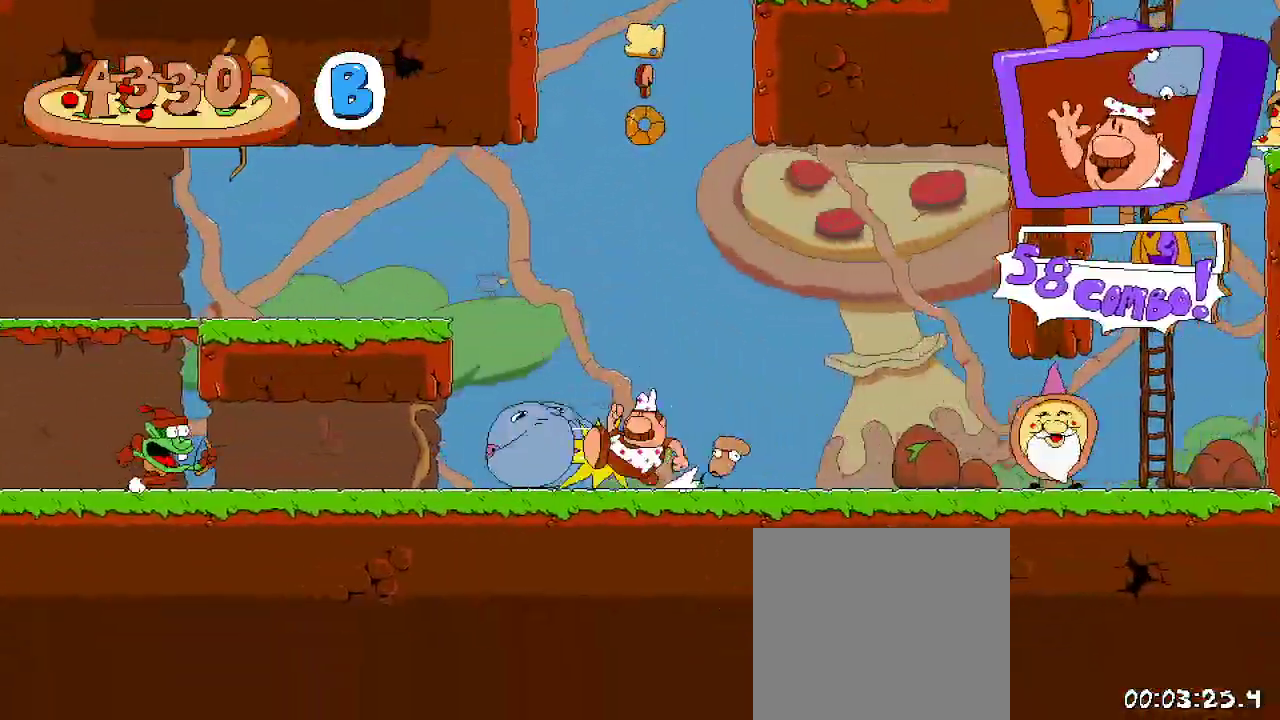
{"dt_ms": 500, "buttons": ["R2", "DPAD_LEFT"], "left_stick": "center", "right_stick": "center", "events": [[67, "DPAD_UP", "up"]]}
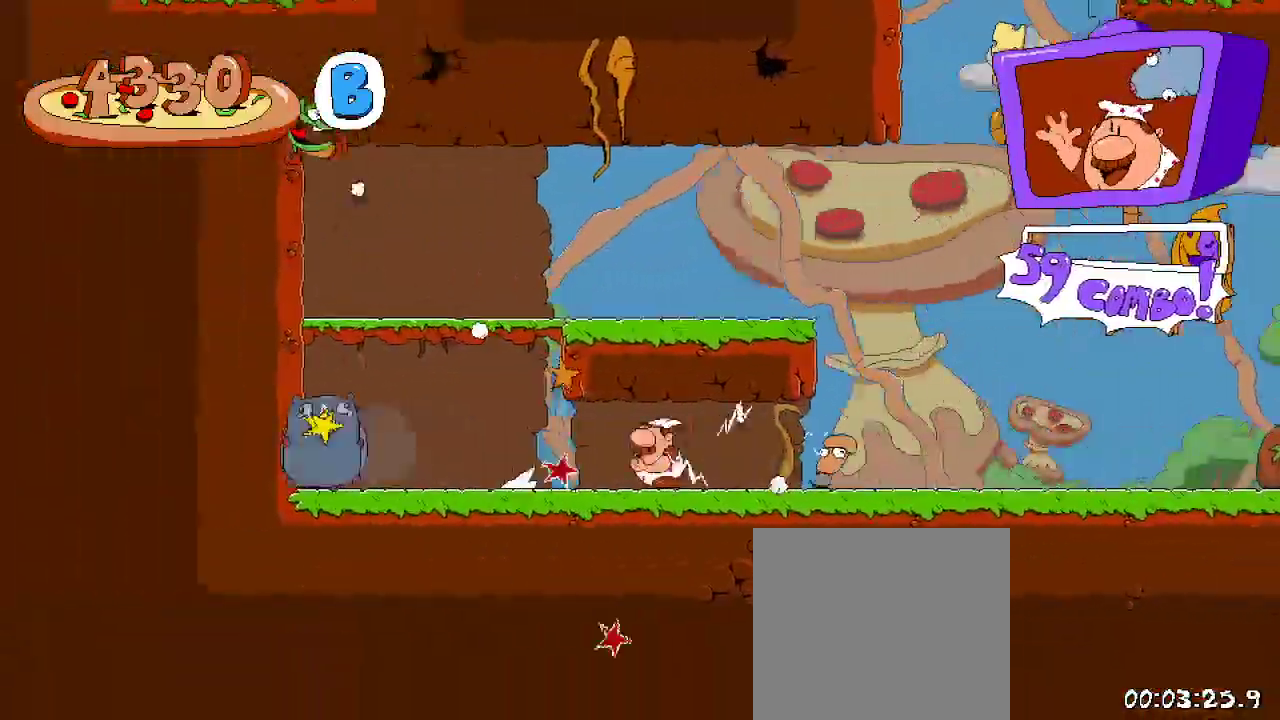
{"dt_ms": 500, "buttons": ["A", "R2", "DPAD_RIGHT"], "left_stick": "center", "right_stick": "center"}
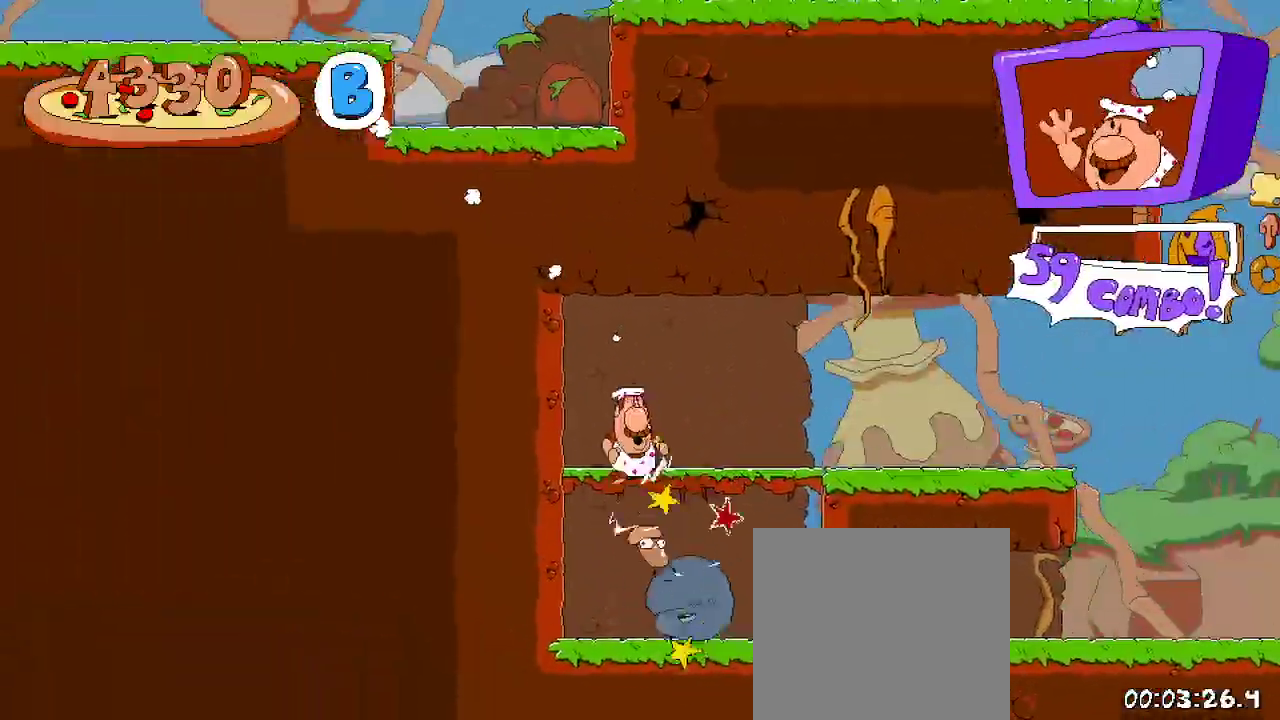
{"dt_ms": 500, "buttons": ["R2", "DPAD_RIGHT"], "left_stick": "center", "right_stick": "center", "events": [[167, "A", "up"]]}
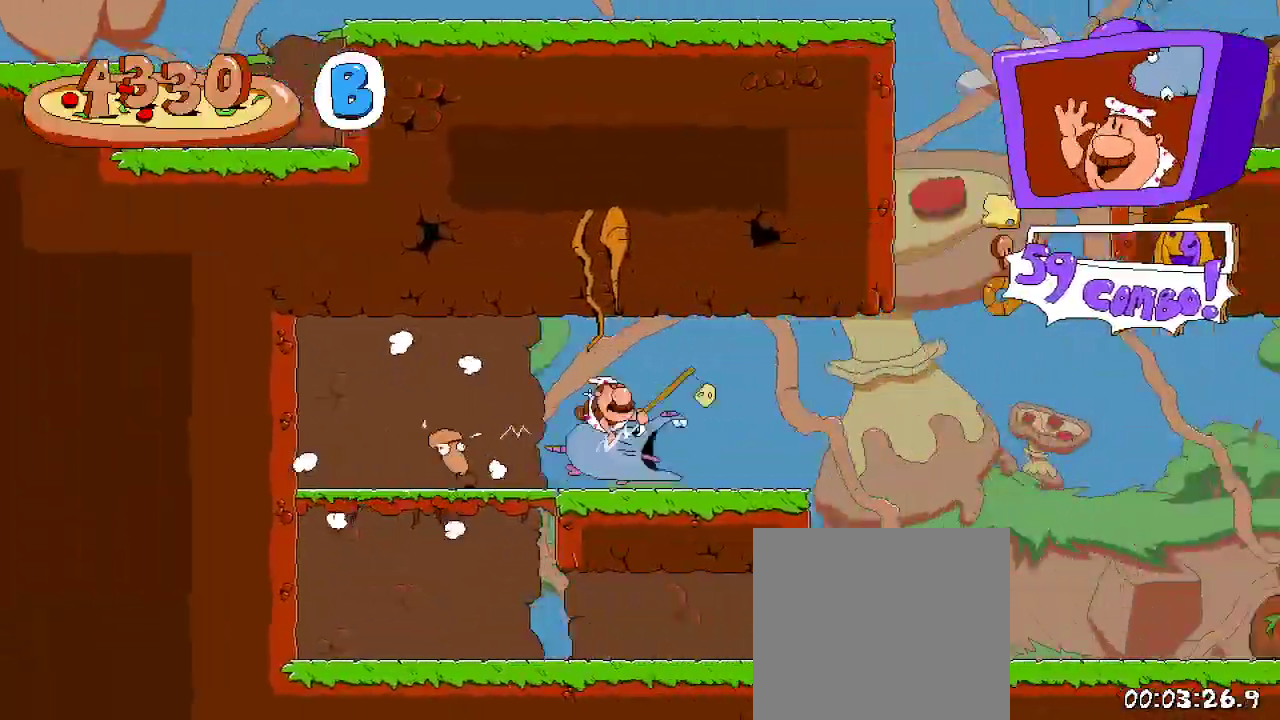
{"dt_ms": 500, "buttons": ["A", "R2", "DPAD_LEFT"], "left_stick": "center", "right_stick": "center", "events": [[333, "A", "down"], [333, "DPAD_RIGHT", "up"], [400, "DPAD_LEFT", "down"]]}
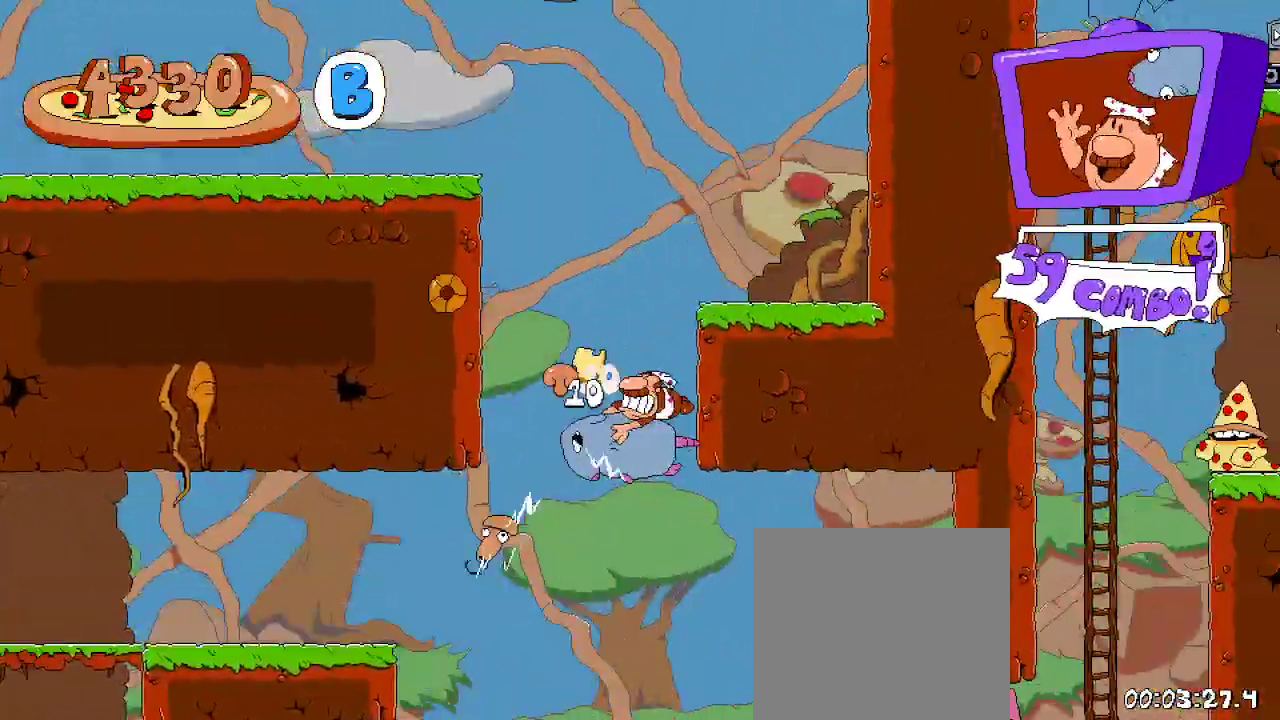
{"dt_ms": 1000, "buttons": ["R2", "DPAD_LEFT"], "left_stick": "center", "right_stick": "center"}